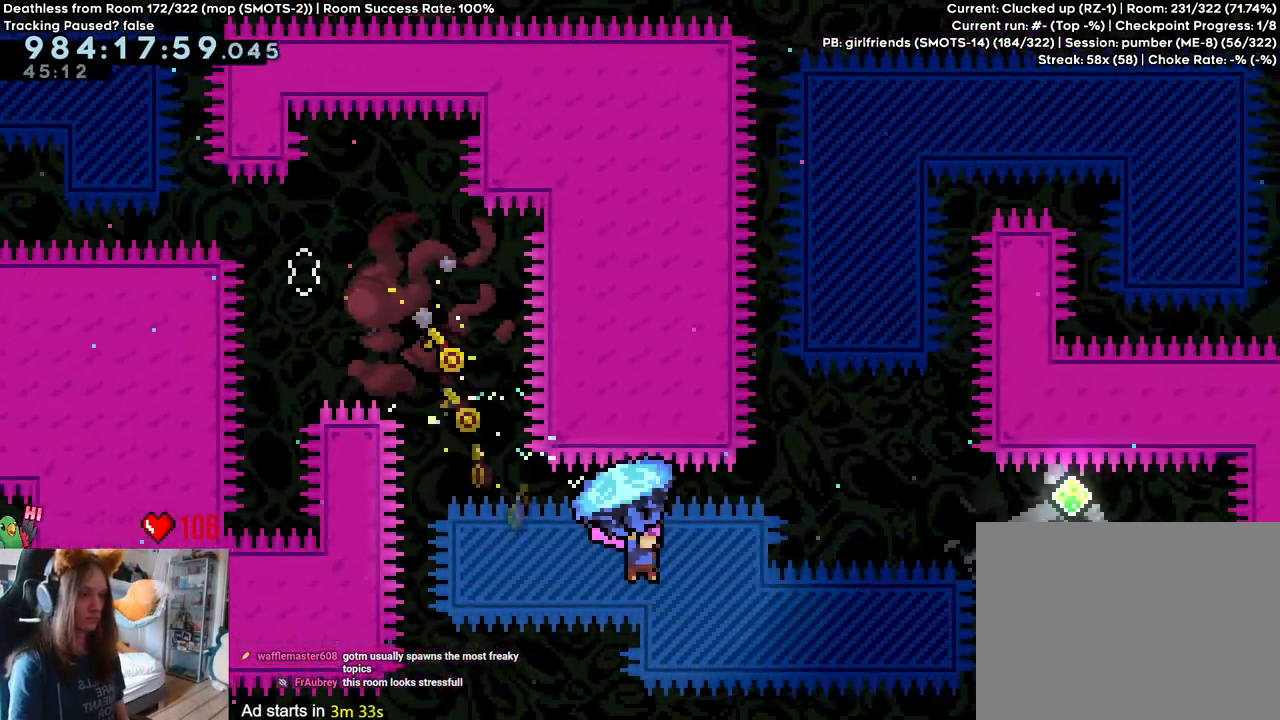
Gameplay with a controller (Nintendo layout); each line is a JSON object with the inputs held at the frame after it. "events" lists button and stick changes between this image and that frame as [ms after this image, input, new state], when the widget could be followed in between. Not read: DPAD_DOWN DPAD_LEFT DPAD_RIGHT HOME L3 R1 R2 R3.
{"buttons": ["B"], "left_stick": "up-right", "right_stick": "center", "events": []}
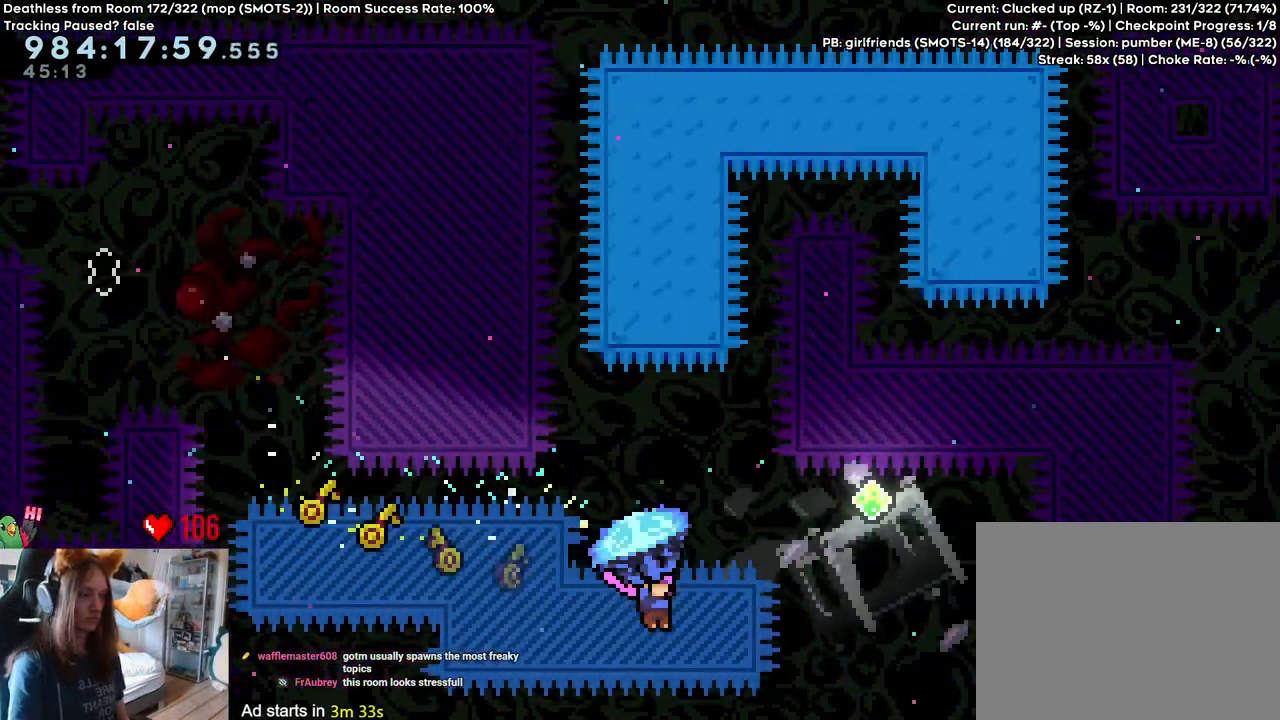
{"buttons": ["B"], "left_stick": "up-right", "right_stick": "center", "events": [[33, "B", "up"], [217, "B", "down"]]}
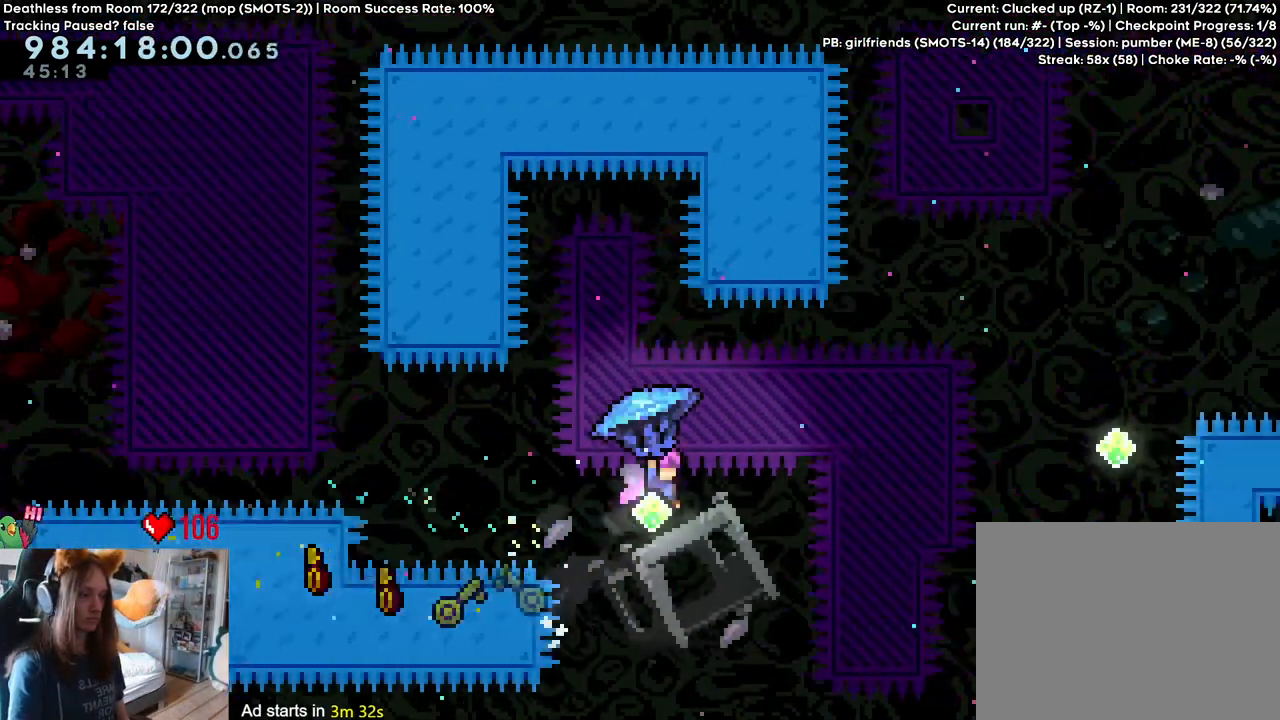
{"buttons": ["B"], "left_stick": "up-right", "right_stick": "center"}
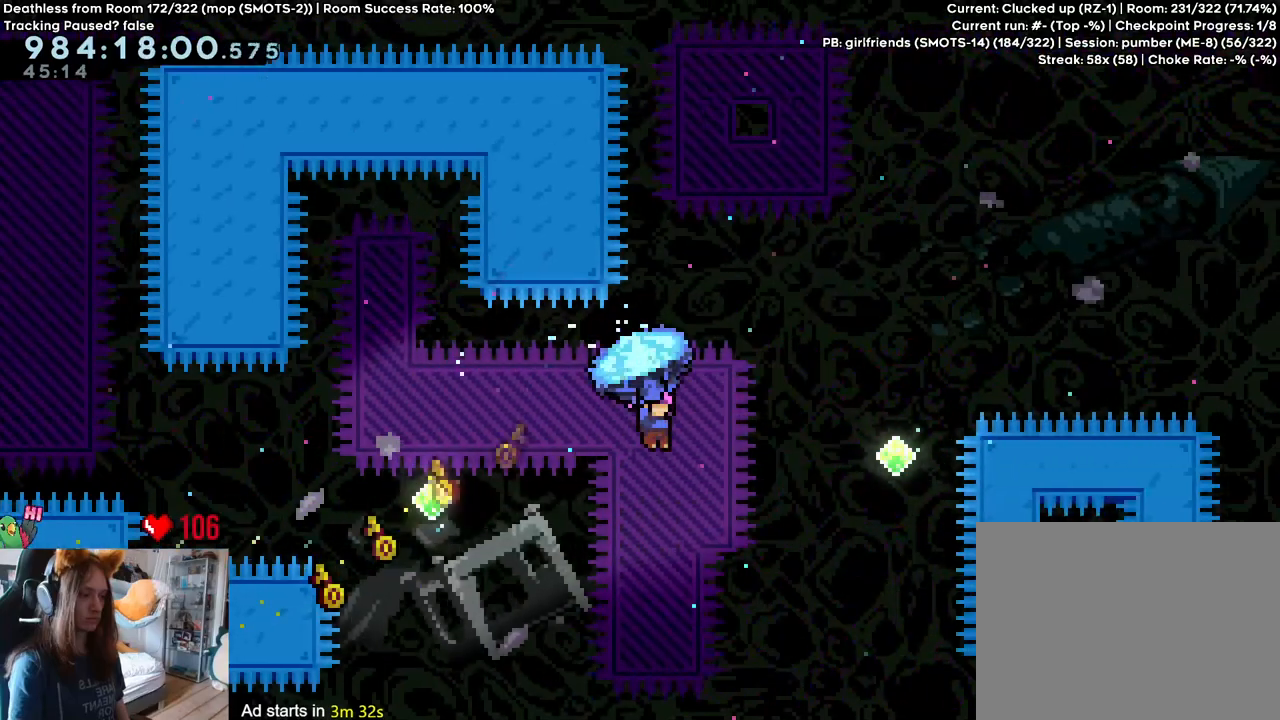
{"buttons": ["B", "Y"], "left_stick": "up-right", "right_stick": "center"}
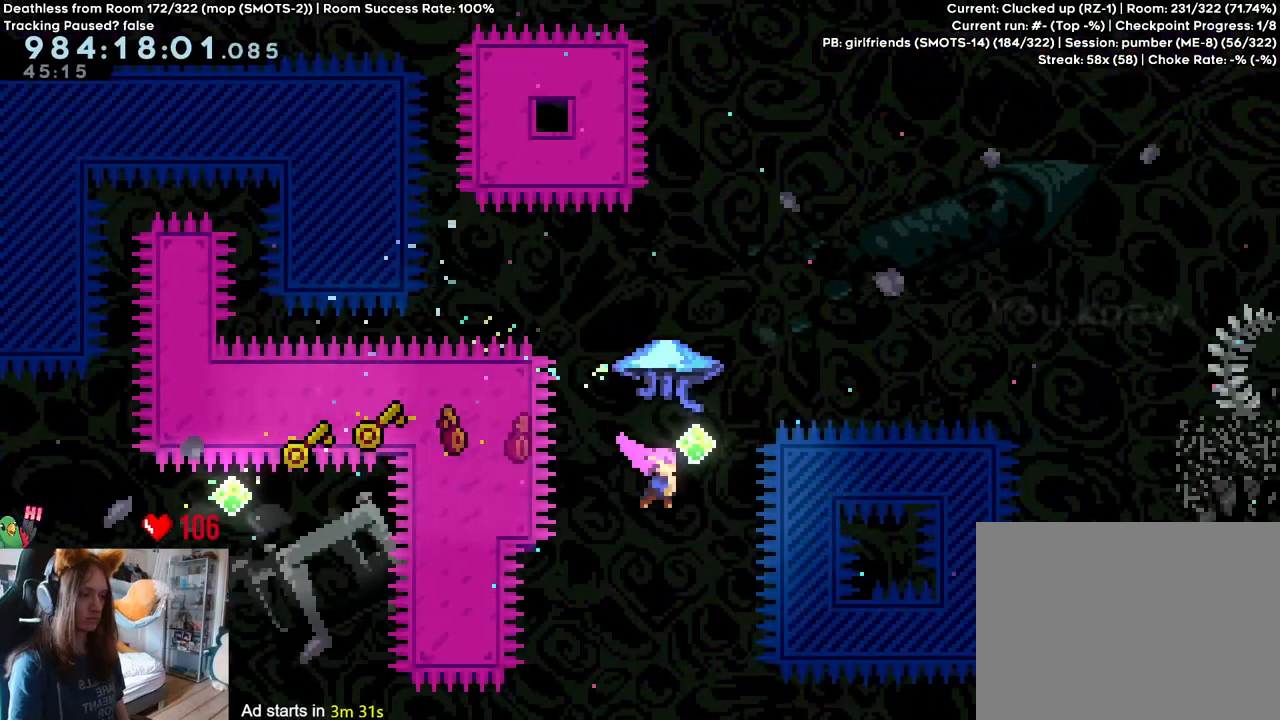
{"buttons": ["B"], "left_stick": "up-right", "right_stick": "center", "events": [[100, "Y", "up"]]}
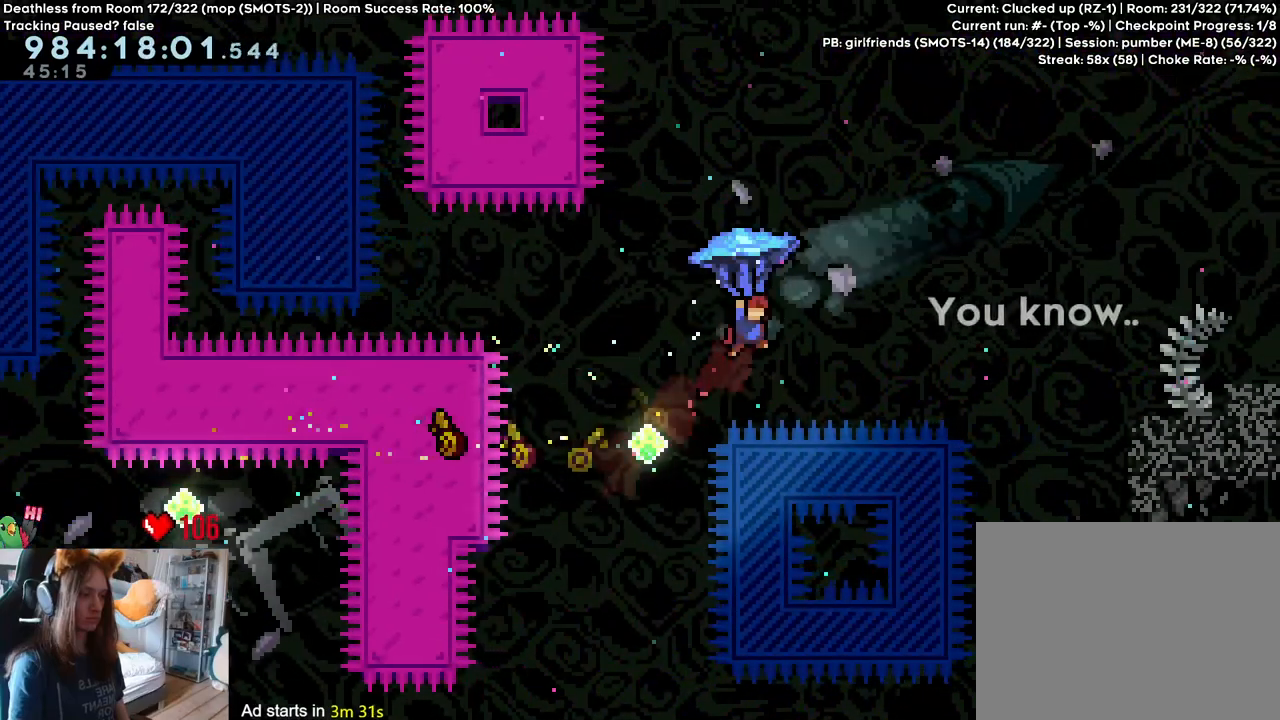
{"buttons": ["B"], "left_stick": "up-right", "right_stick": "center", "events": []}
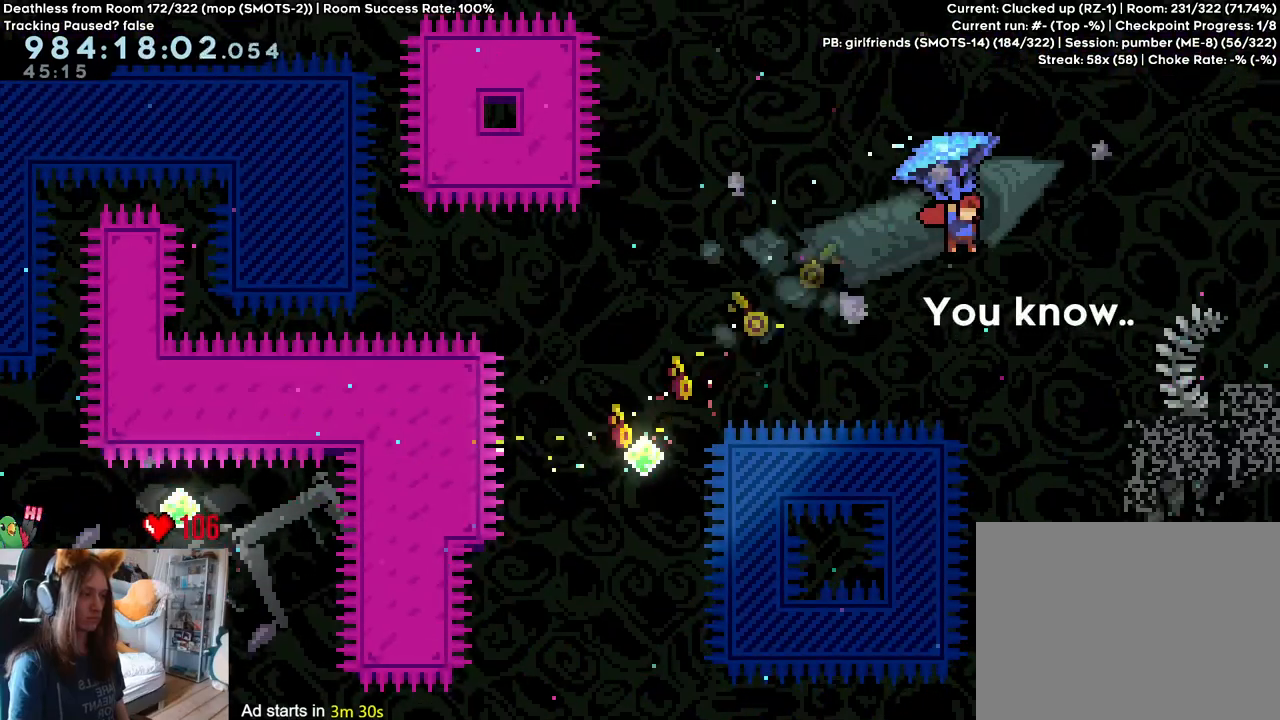
{"buttons": [], "left_stick": "up", "right_stick": "center", "events": [[400, "left_stick", "up"], [467, "B", "up"]]}
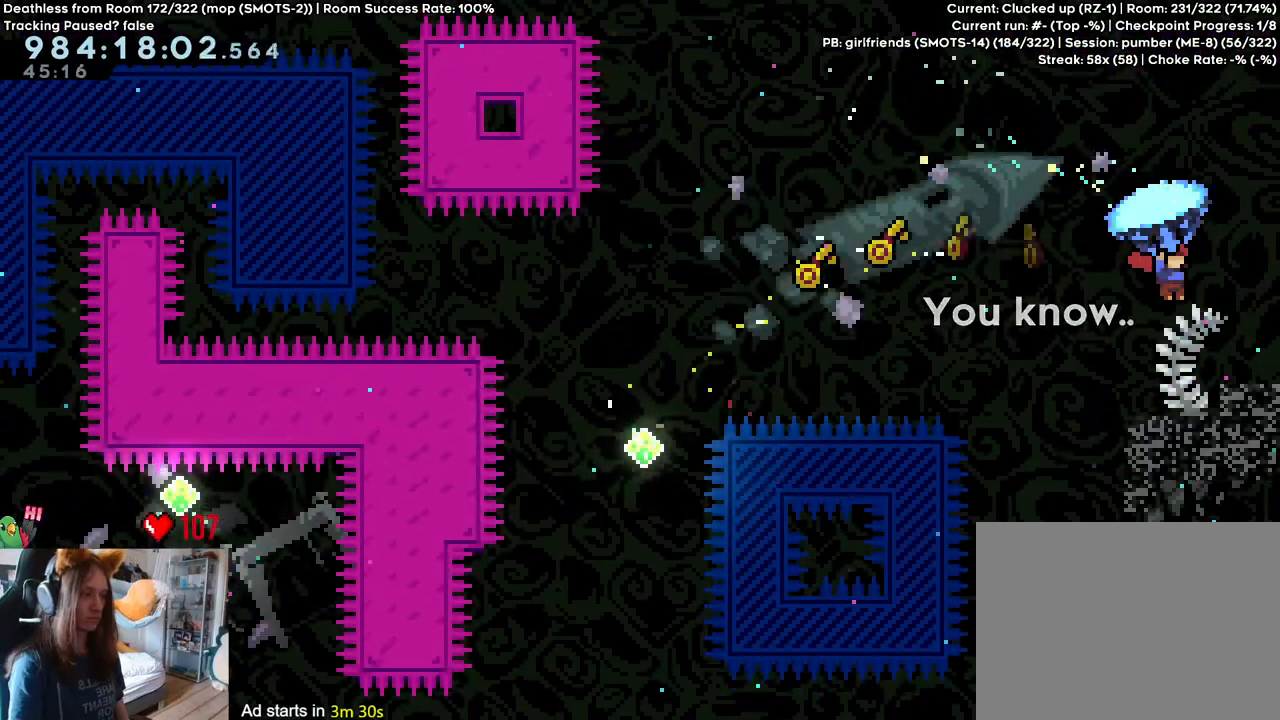
{"buttons": [], "left_stick": "right", "right_stick": "center", "events": [[133, "left_stick", "center"], [283, "left_stick", "right"]]}
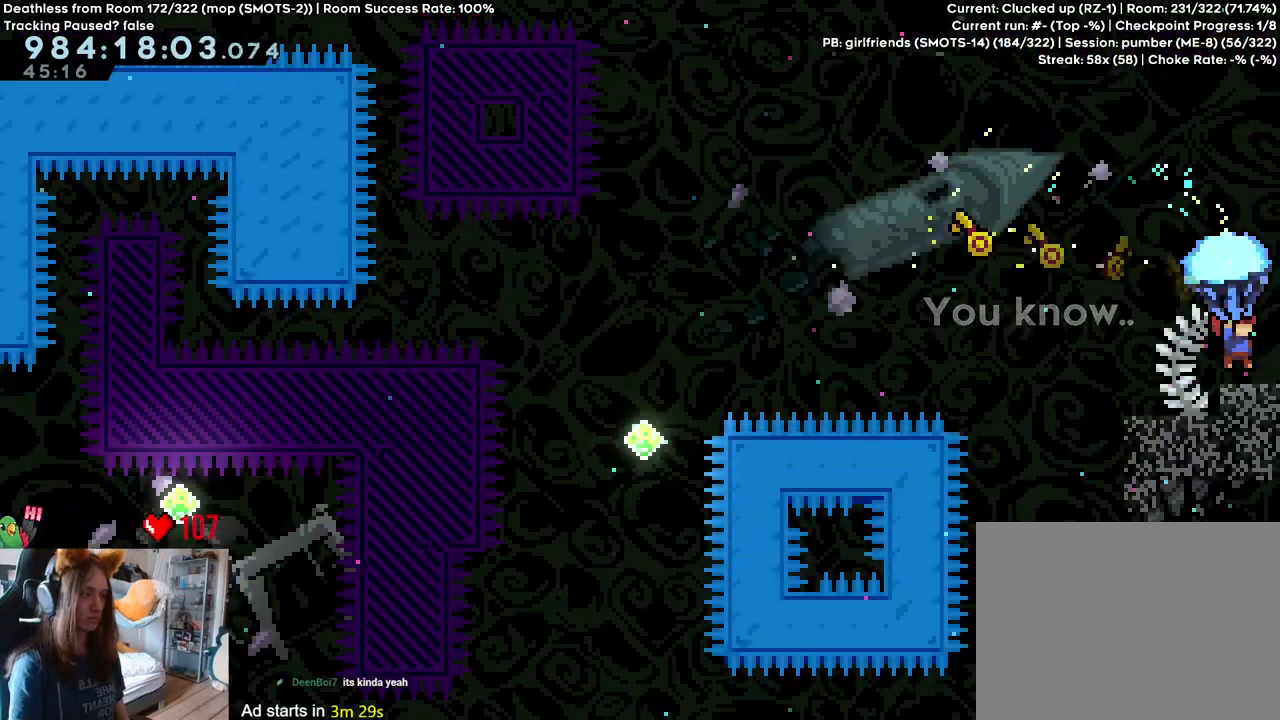
{"buttons": [], "left_stick": "center", "right_stick": "center", "events": [[300, "left_stick", "center"]]}
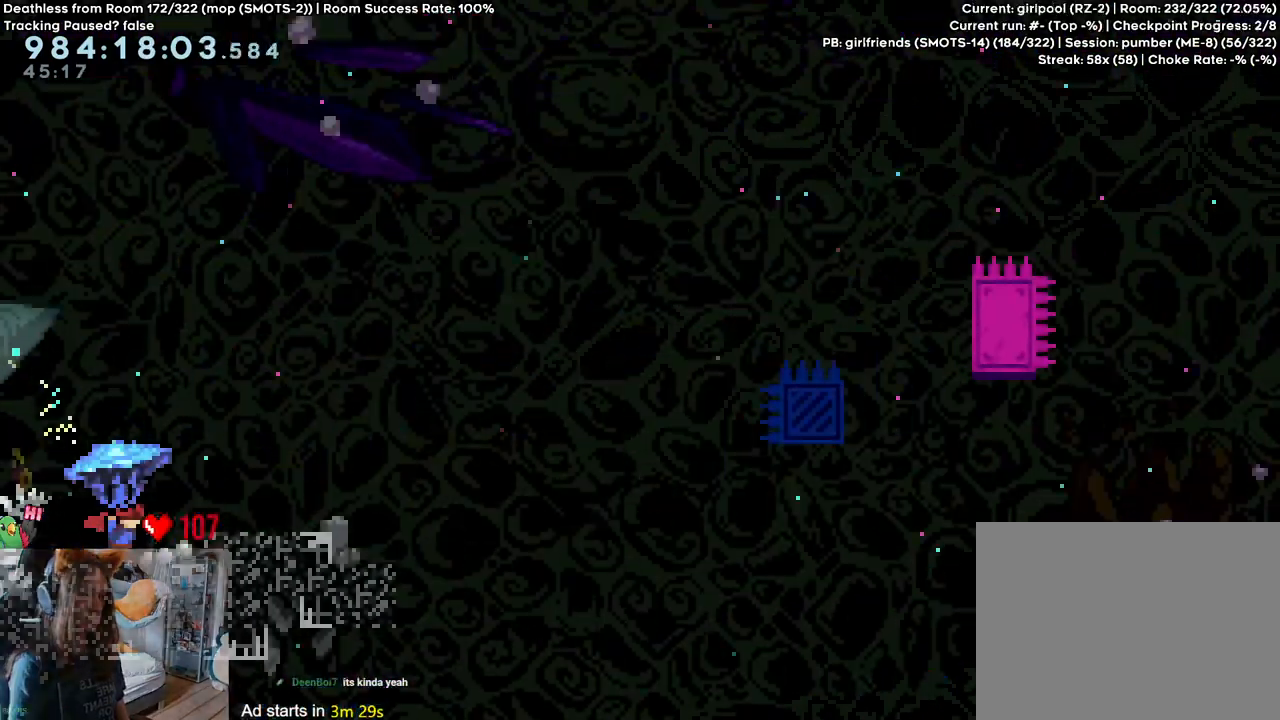
{"buttons": [], "left_stick": "center", "right_stick": "center", "events": [[100, "left_stick", "right"], [217, "left_stick", "center"]]}
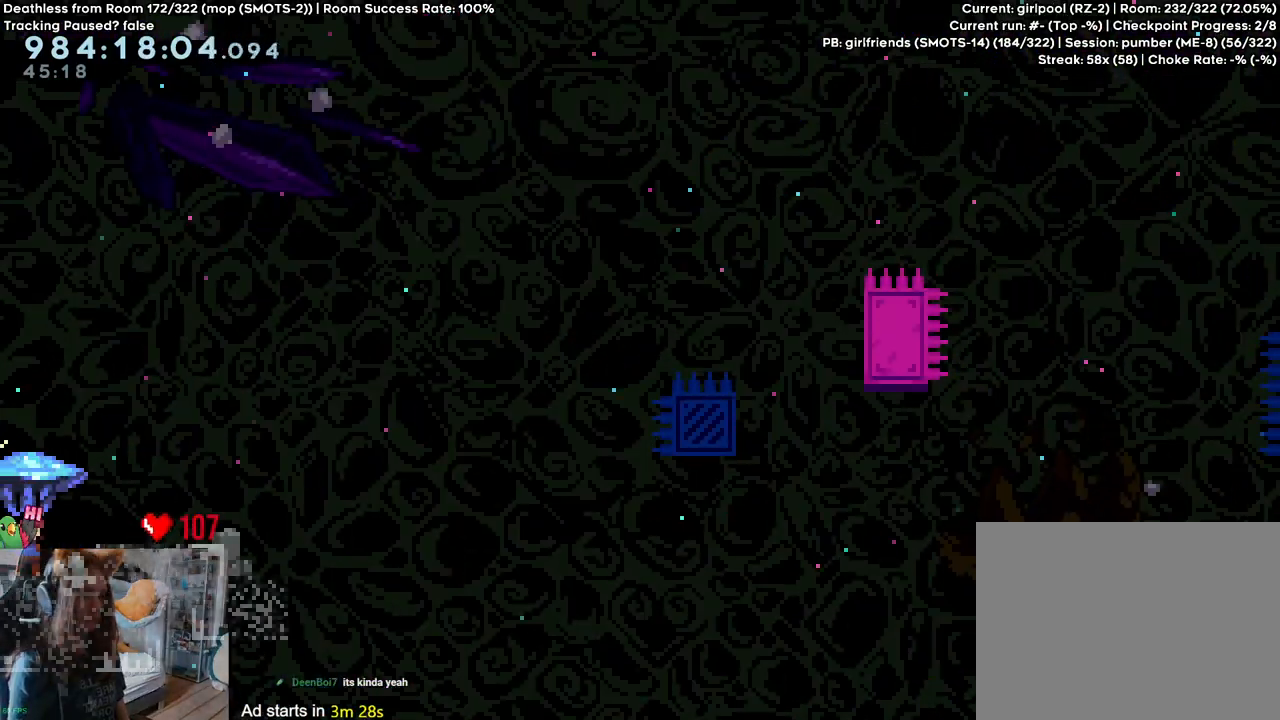
{"buttons": ["B"], "left_stick": "center", "right_stick": "center", "events": [[17, "left_stick", "right"], [83, "B", "down"], [467, "left_stick", "center"]]}
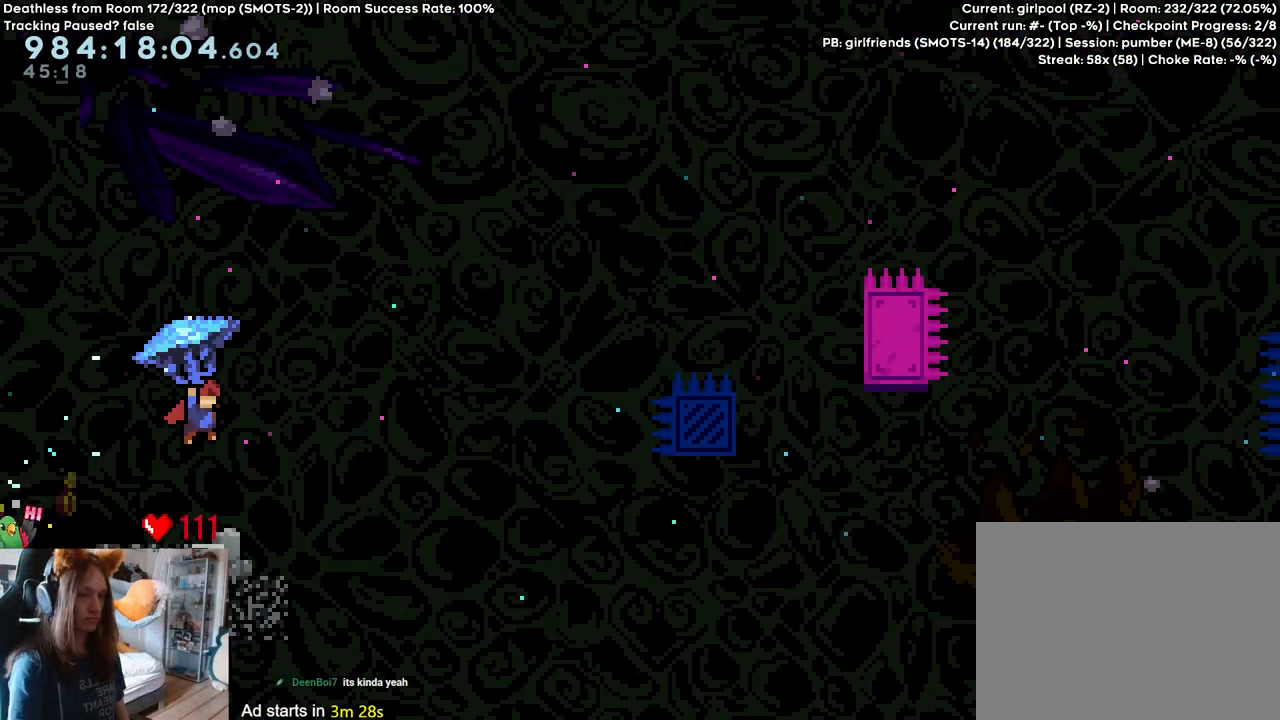
{"buttons": [], "left_stick": "center", "right_stick": "center", "events": [[283, "B", "up"]]}
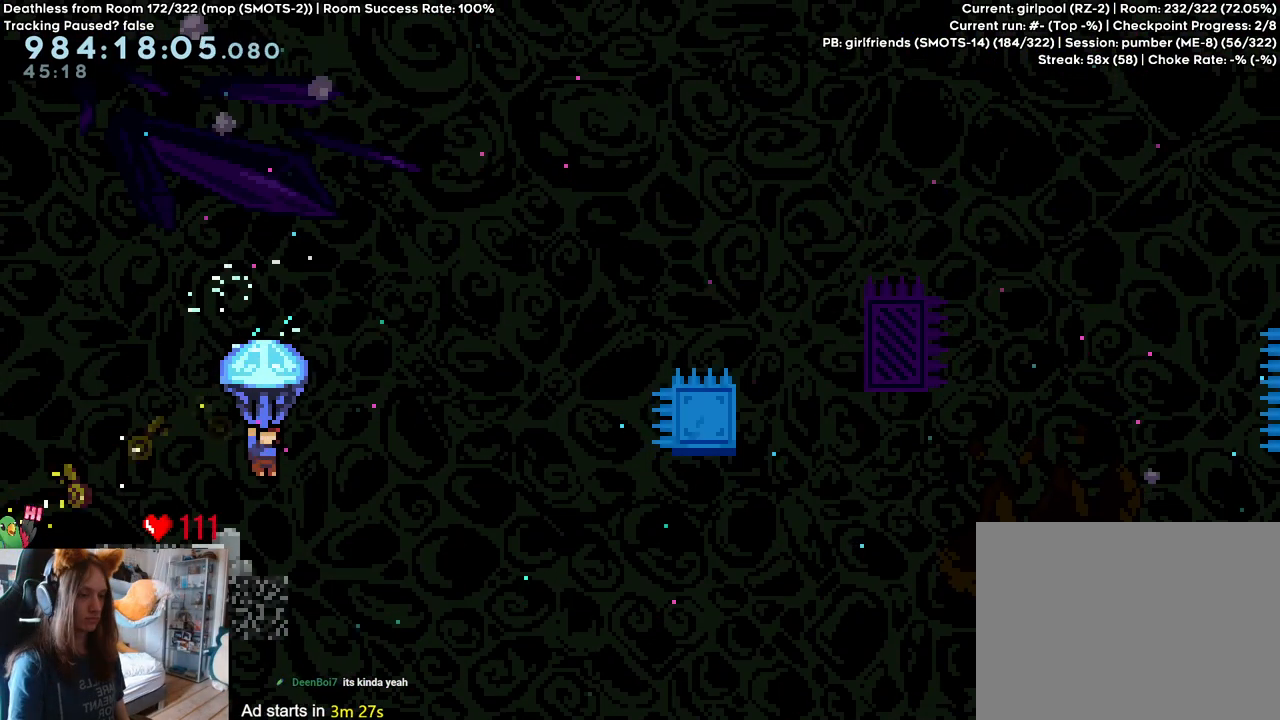
{"buttons": [], "left_stick": "center", "right_stick": "center", "events": []}
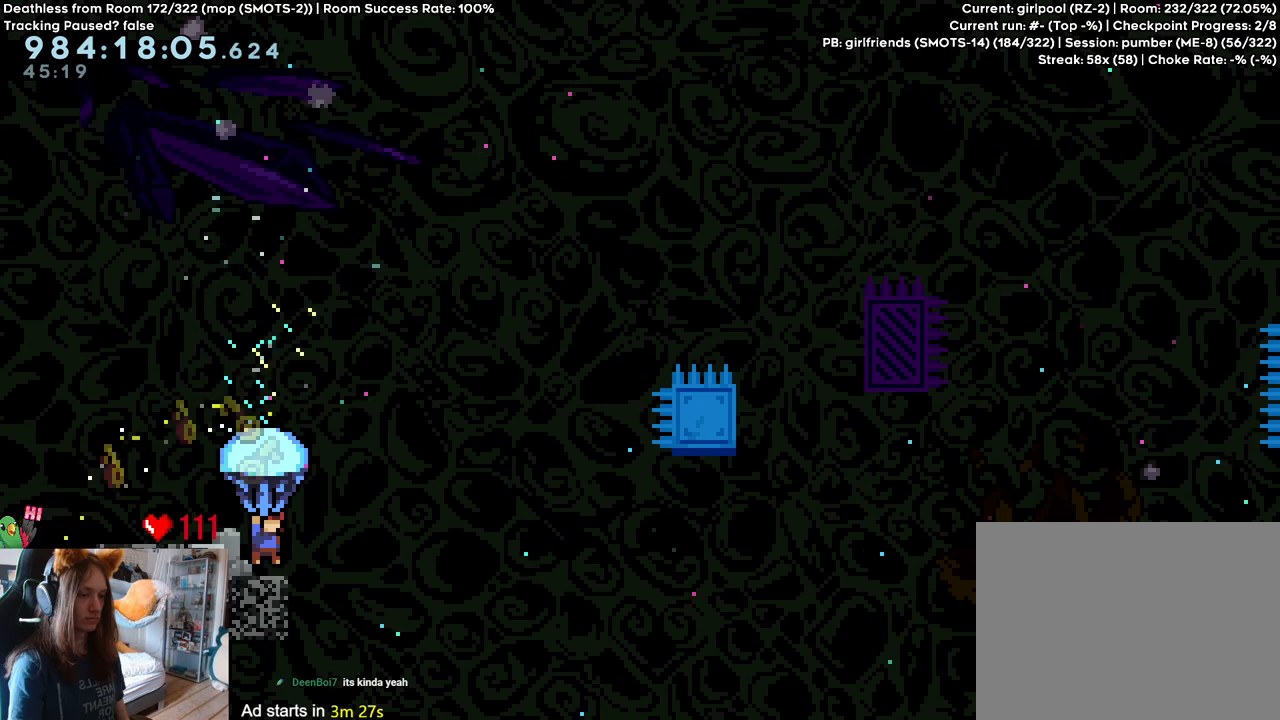
{"buttons": [], "left_stick": "center", "right_stick": "center", "events": []}
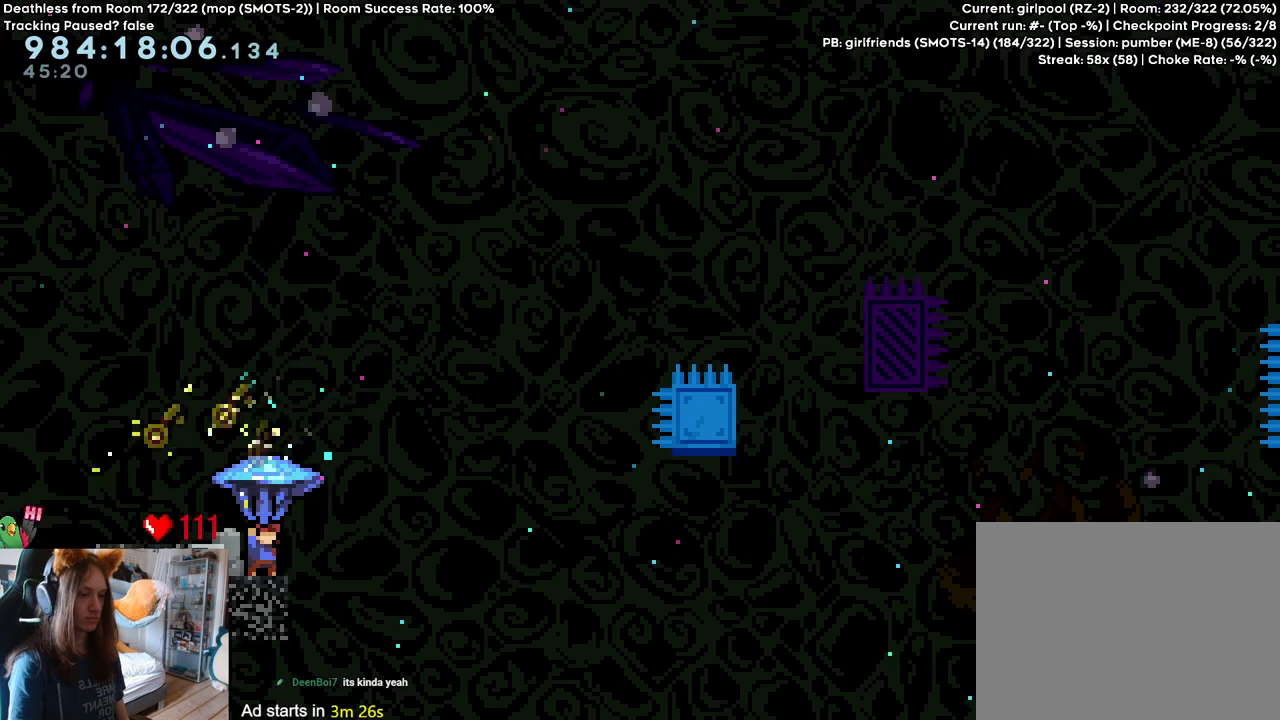
{"buttons": ["B"], "left_stick": "up-right", "right_stick": "center", "events": [[467, "left_stick", "up-right"], [483, "B", "down"]]}
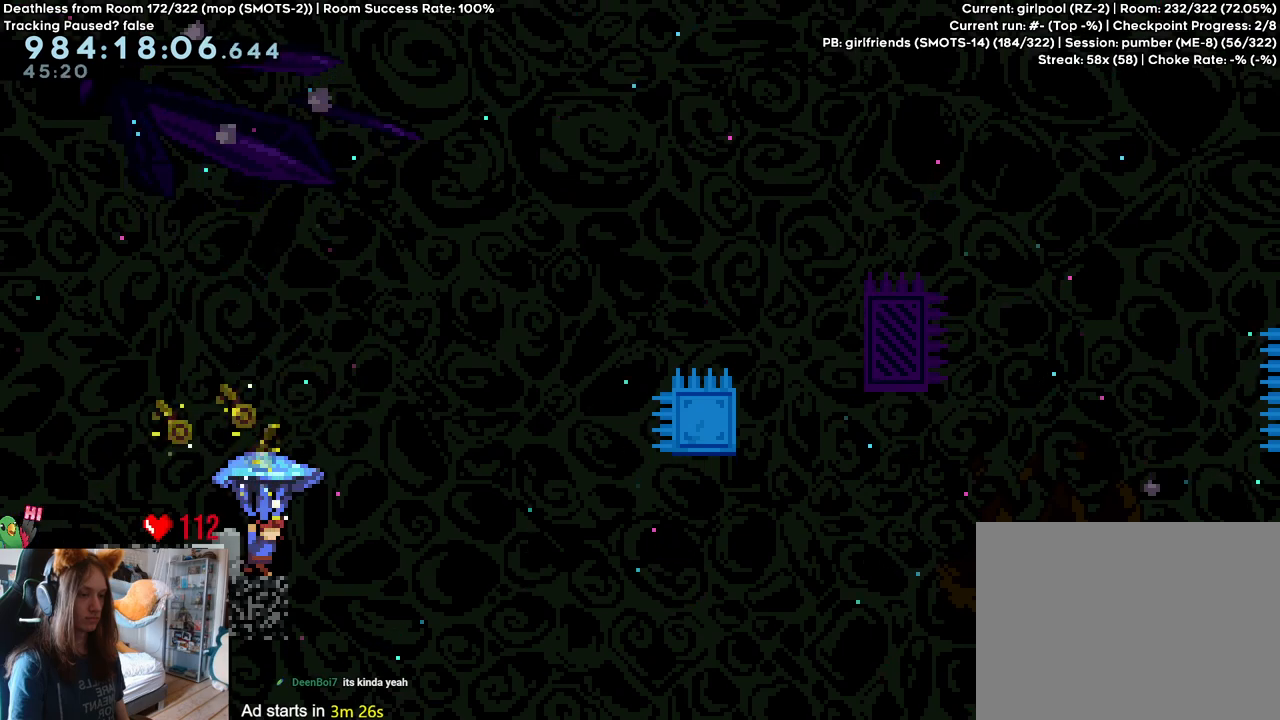
{"buttons": ["B"], "left_stick": "up-right", "right_stick": "center", "events": []}
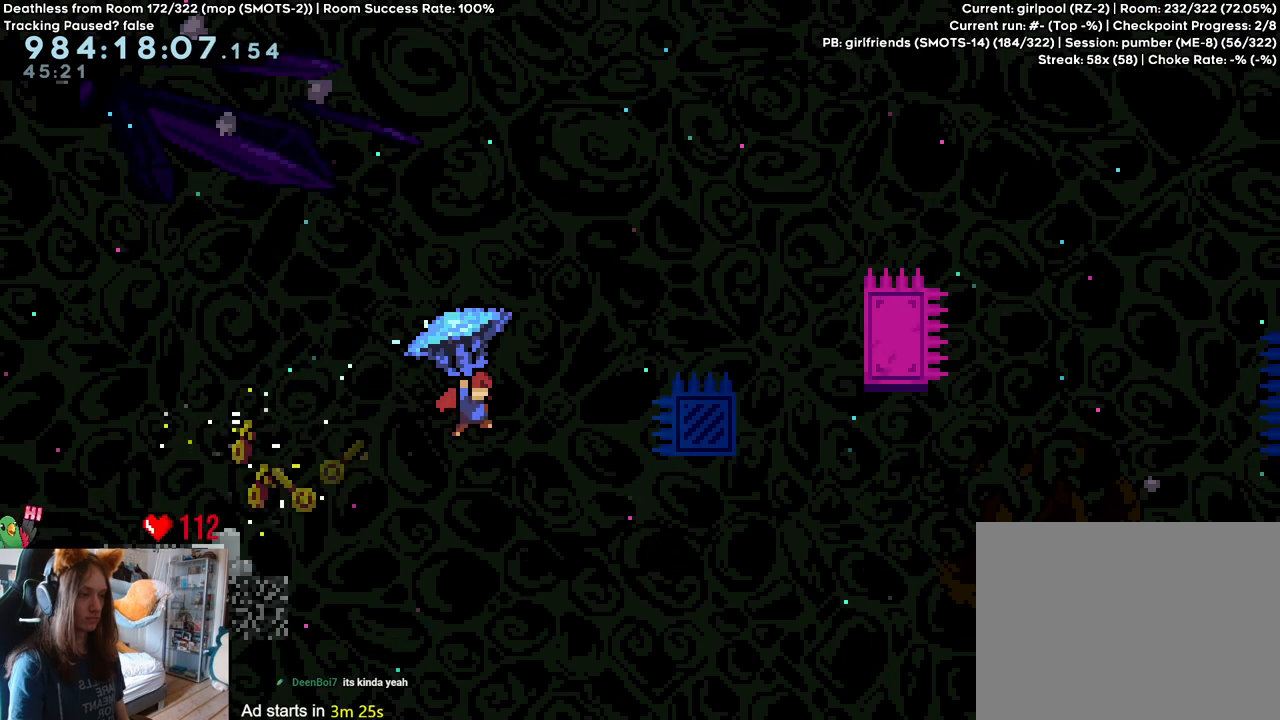
{"buttons": ["B"], "left_stick": "up-right", "right_stick": "center", "events": []}
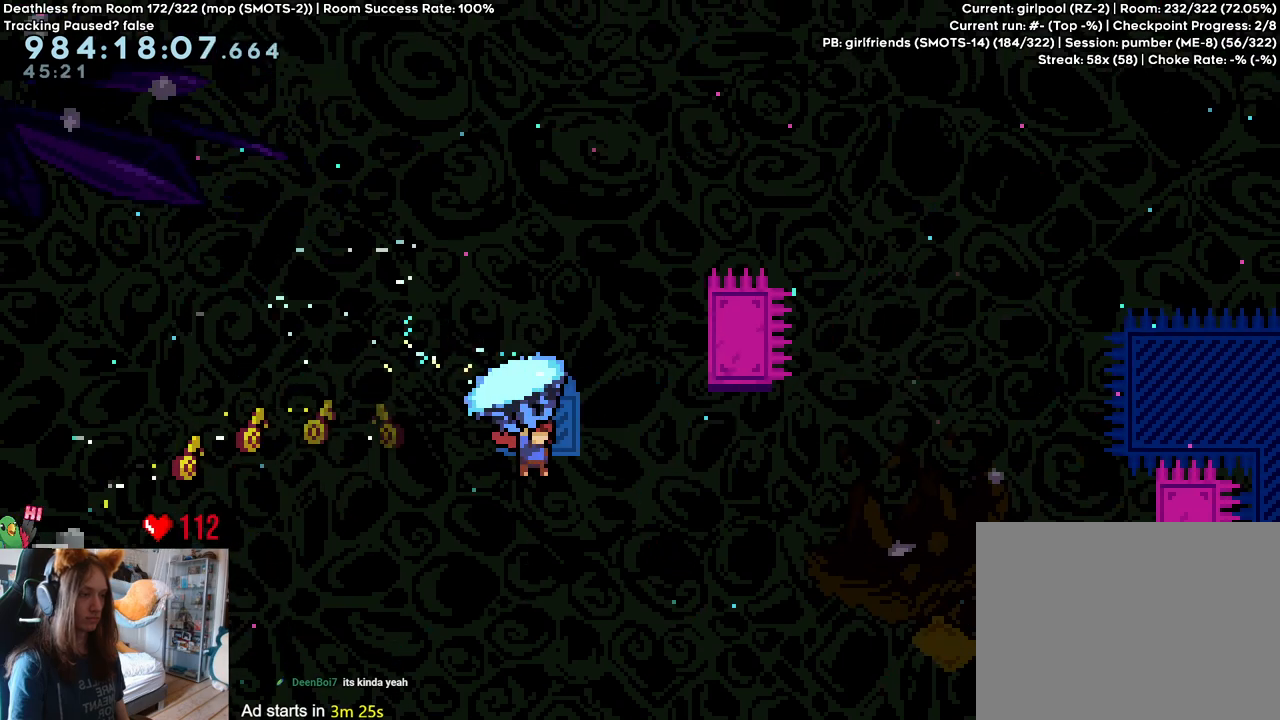
{"buttons": ["B"], "left_stick": "up-right", "right_stick": "center", "events": []}
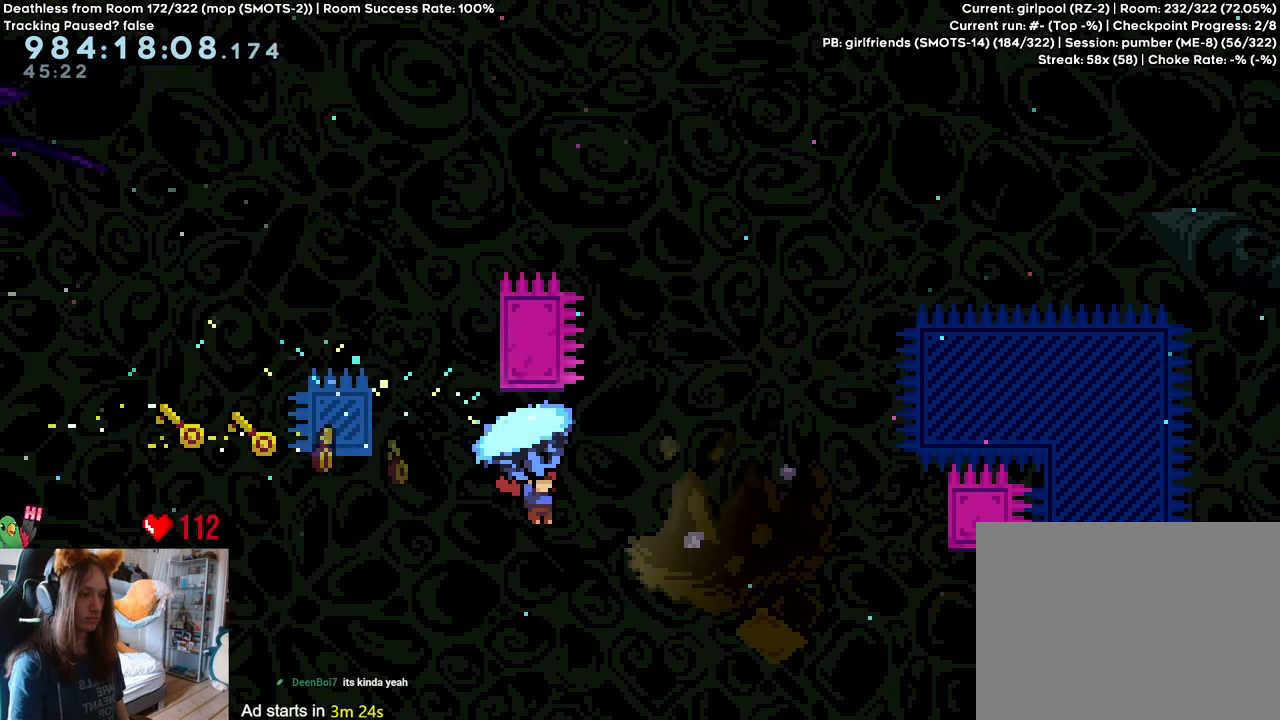
{"buttons": ["B"], "left_stick": "up", "right_stick": "center", "events": [[150, "left_stick", "up-left"], [233, "left_stick", "down"], [467, "left_stick", "up"]]}
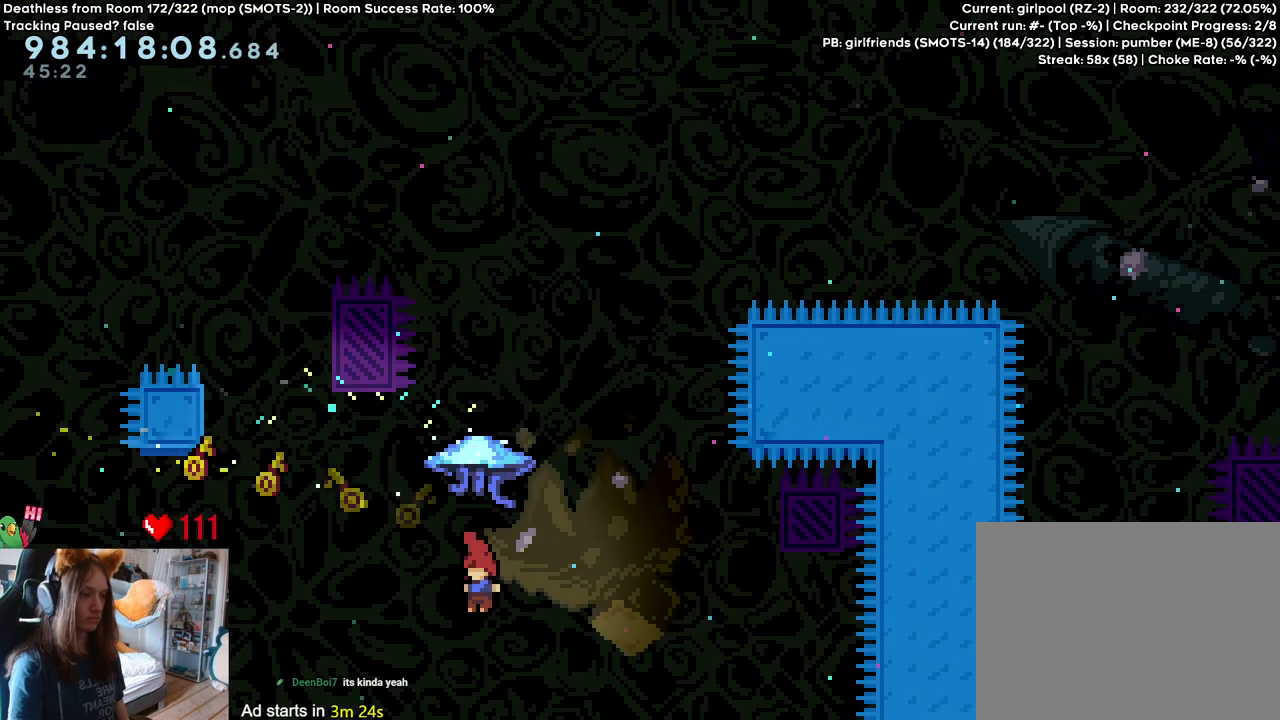
{"buttons": ["B"], "left_stick": "up", "right_stick": "center", "events": [[67, "Y", "down"], [233, "Y", "up"]]}
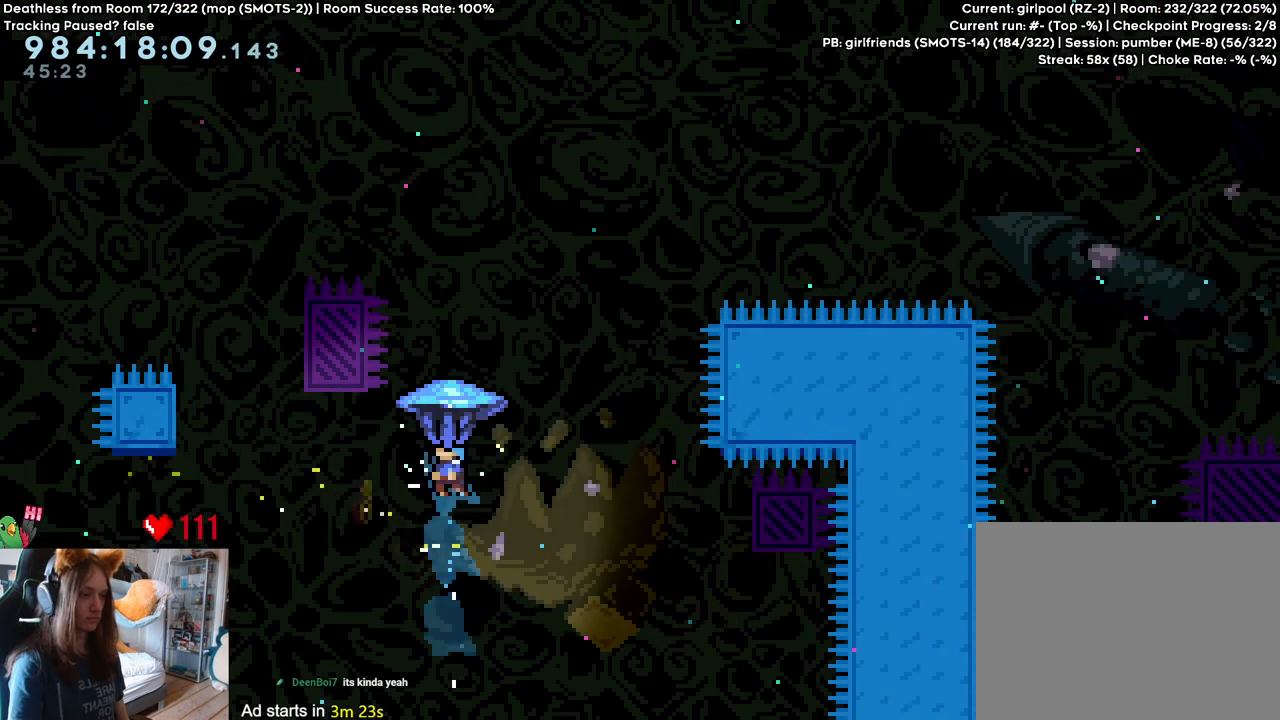
{"buttons": ["B"], "left_stick": "up-right", "right_stick": "center", "events": [[100, "left_stick", "up-right"]]}